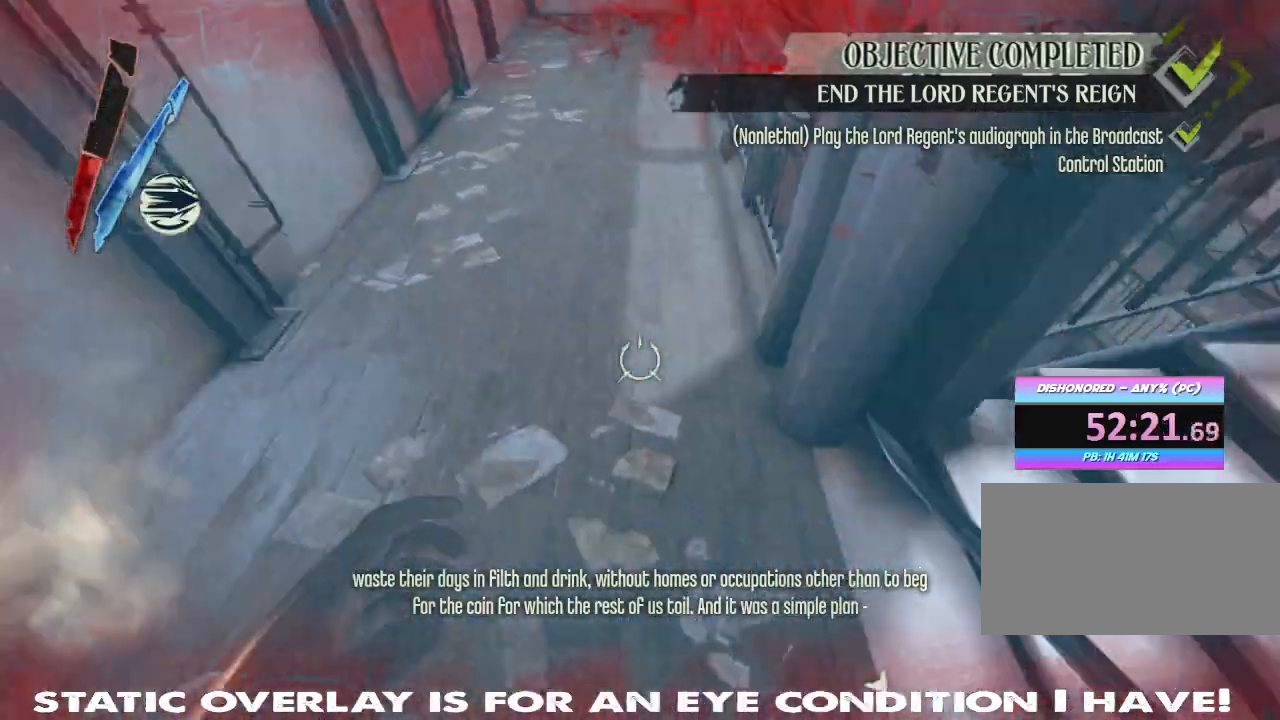
Gameplay with keyboard and mouse; each line is a JSON object with the keys and mouse buttons held at the frame after it. "events" lists presses ("down") and releases ("up") of "1", "2", "3", "4", "5", "a", "alt", "b", "c", "caps_lock", "ctrl", "d", "e", "f", "g", "q", "r", "s", "shift", "space", "super", "t", "tab", "tilde", "v", "w", "x", "z", "mouse_left", "mouse_wheel" and "mouse_right" between this image and that frame as [ms after this image, input, new state], when the widget could be followed in between. "mouse_left", "mouse_wheel", "mouse_right" = the "left", "wheel", "right" buttons of the "mouse" list. No other keys are recorded. "wheel" means that the mouse wheel is clicked or scrolled. Mouse movement is not recorded.
{"keys": ["shift", "w"], "mouse": [], "events": [[367, "a", "up"]]}
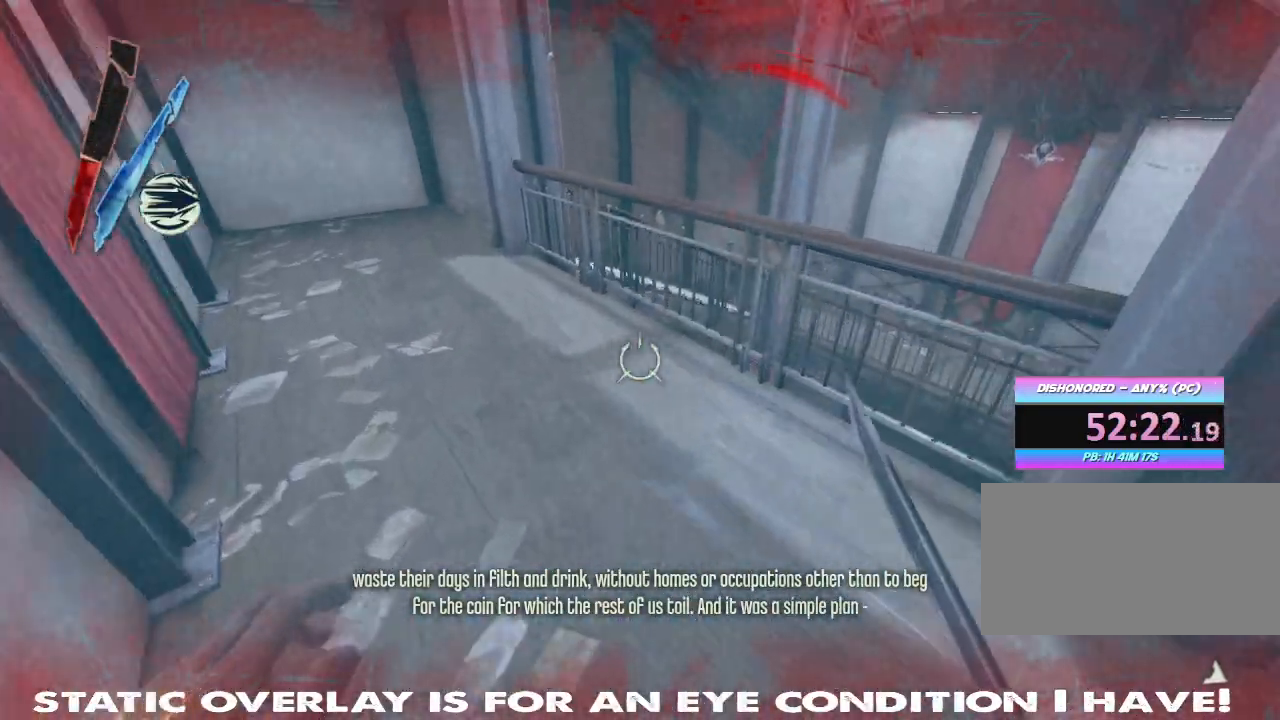
{"keys": ["shift", "space", "w"], "mouse": [], "events": [[200, "r", "down"], [400, "r", "up"], [450, "space", "down"]]}
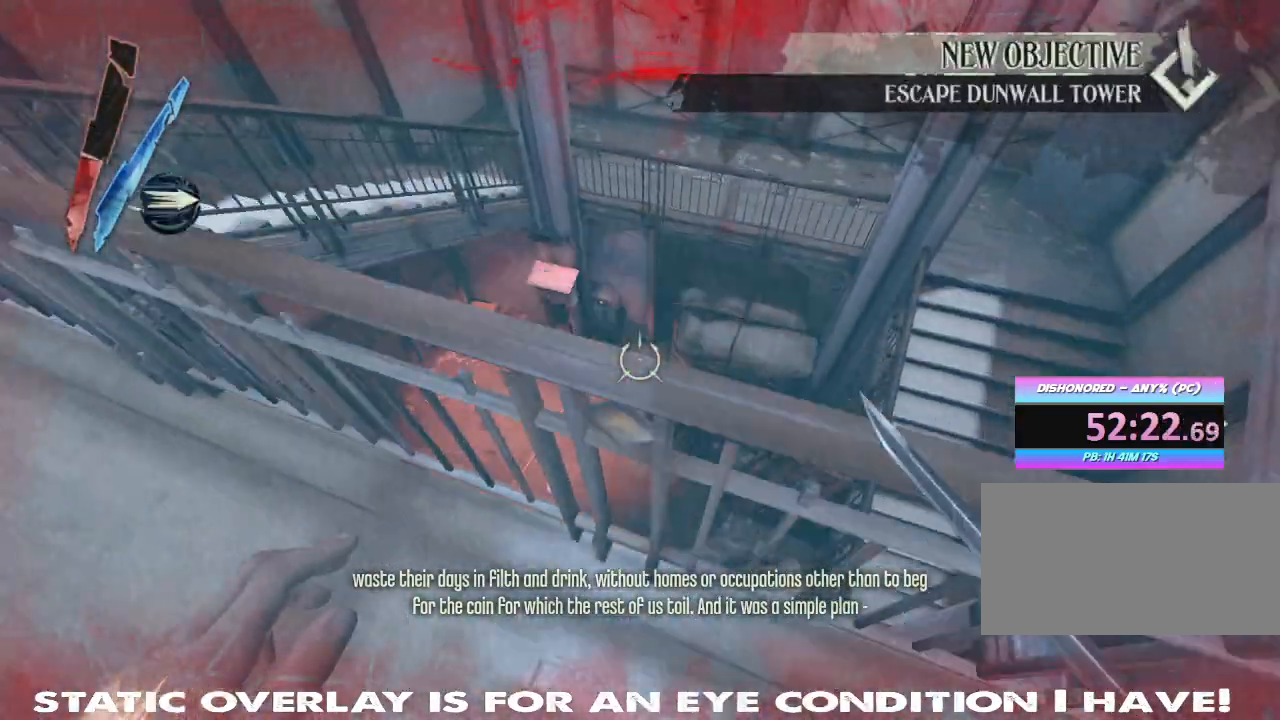
{"keys": ["w"], "mouse": [], "events": [[100, "shift", "up"], [134, "space", "up"]]}
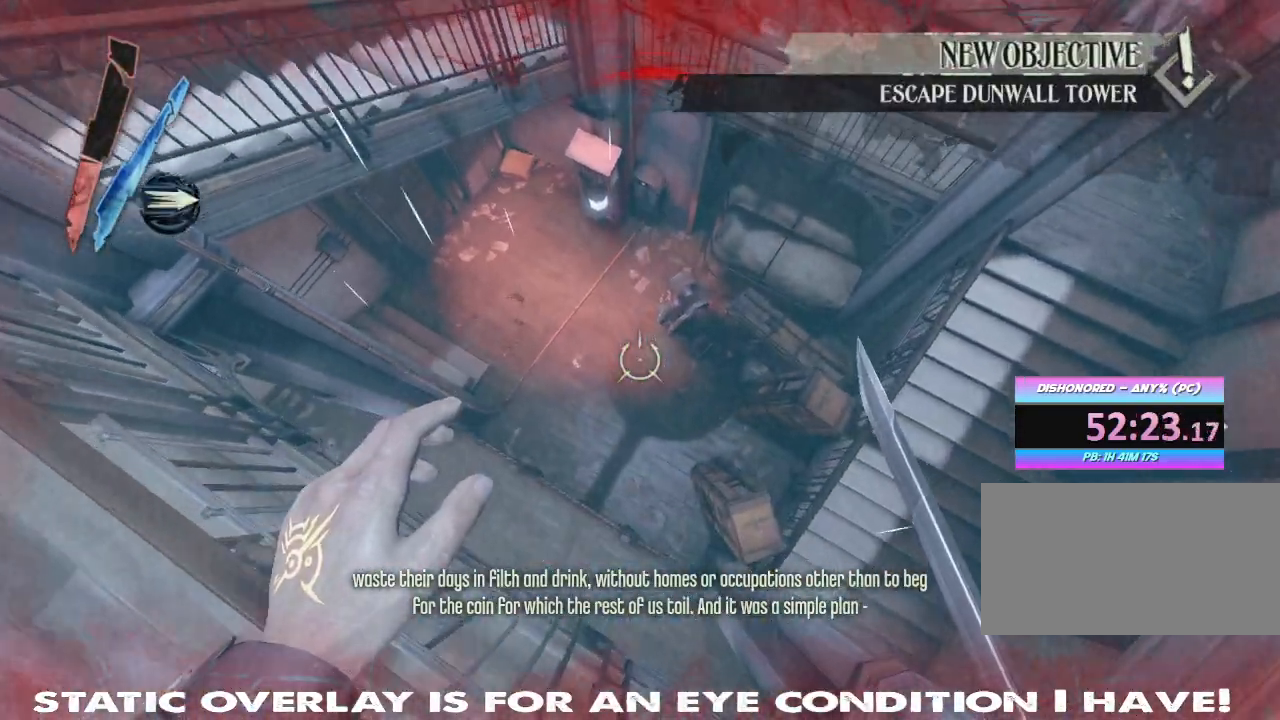
{"keys": ["shift", "w"], "mouse": [], "events": [[317, "shift", "down"]]}
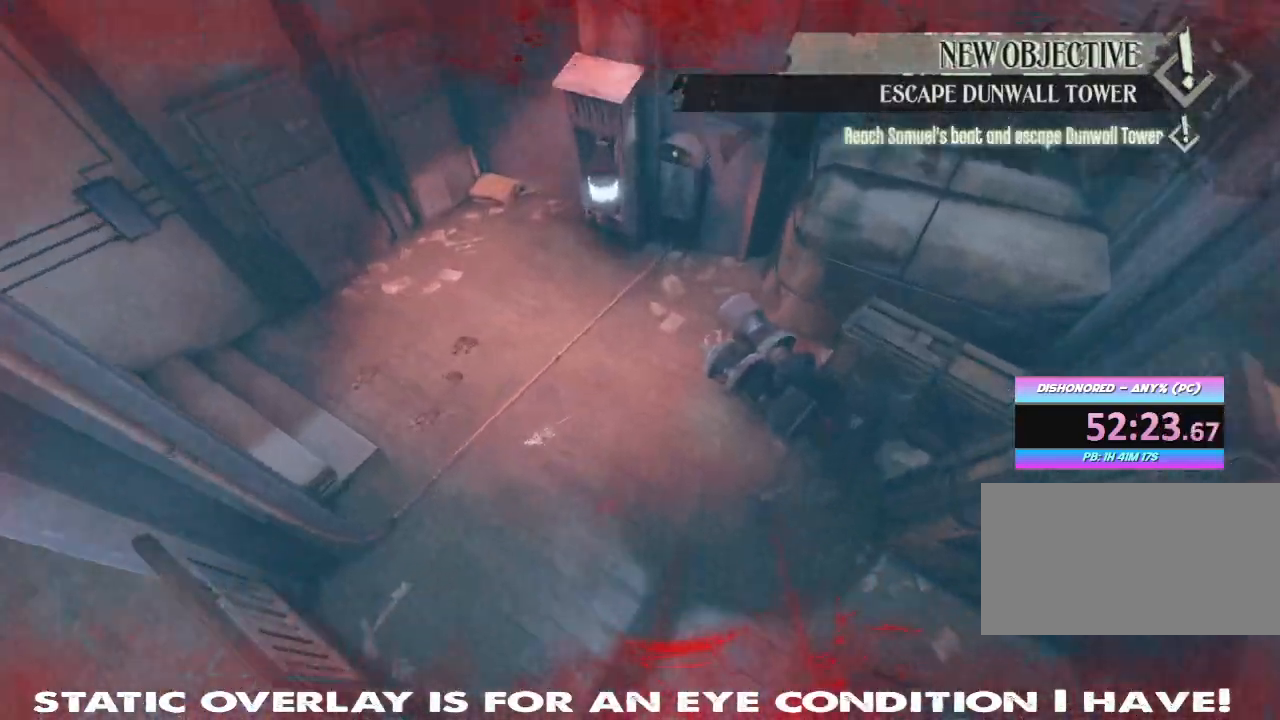
{"keys": [], "mouse": [], "events": [[350, "shift", "up"], [367, "r", "down"], [450, "w", "up"], [484, "r", "up"]]}
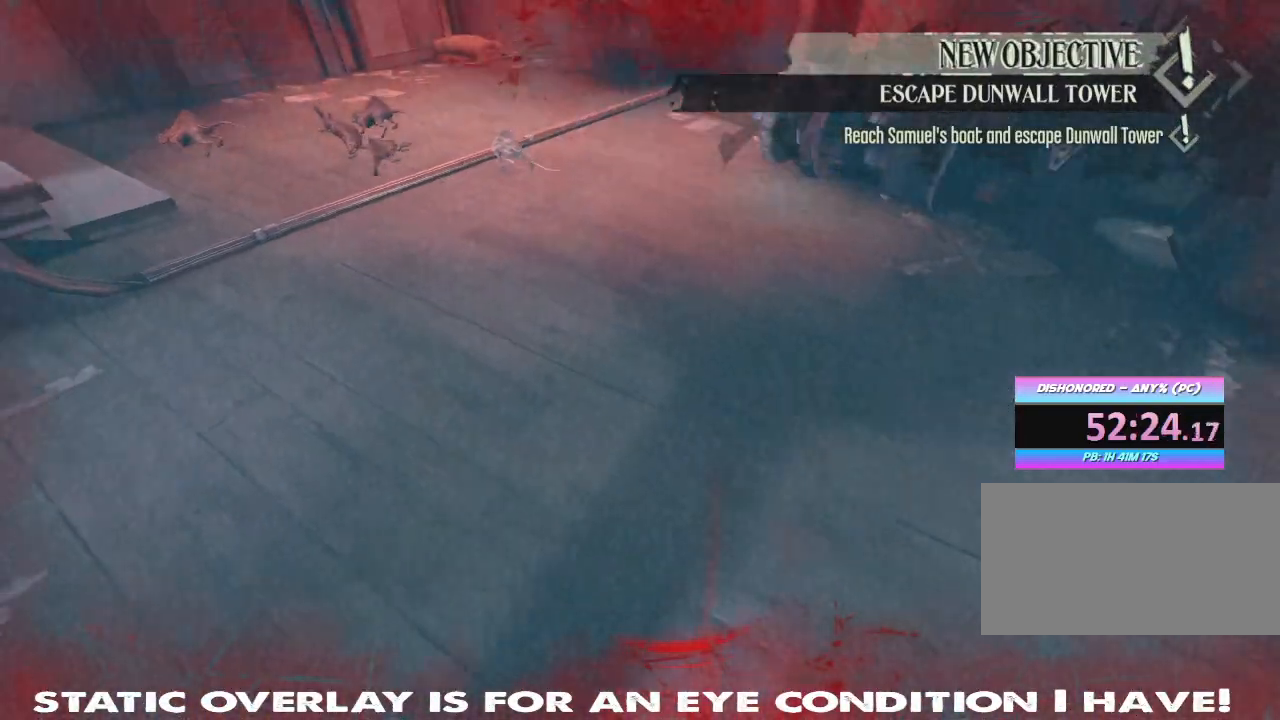
{"keys": [], "mouse": [], "events": [[84, "mouse_left", "down"], [84, "mouse_right", "down"], [200, "mouse_left", "up"], [200, "mouse_right", "up"], [217, "r", "down"], [334, "r", "up"]]}
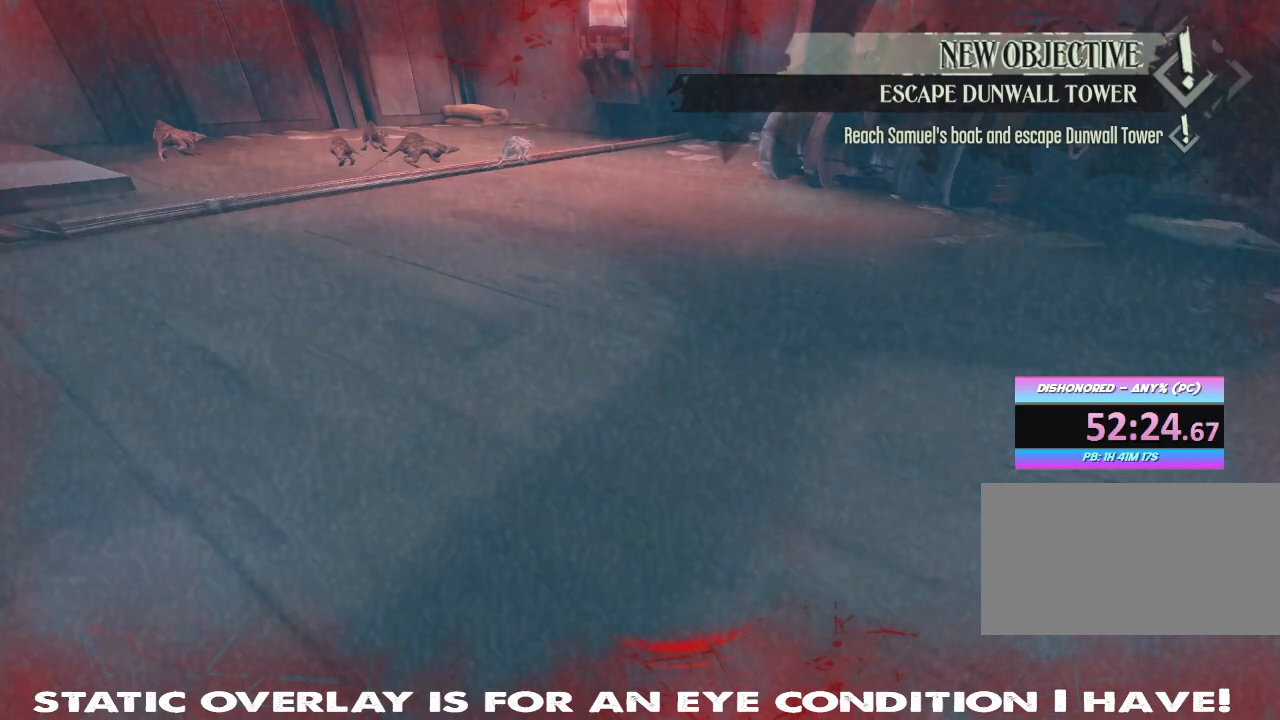
{"keys": [], "mouse": [], "events": []}
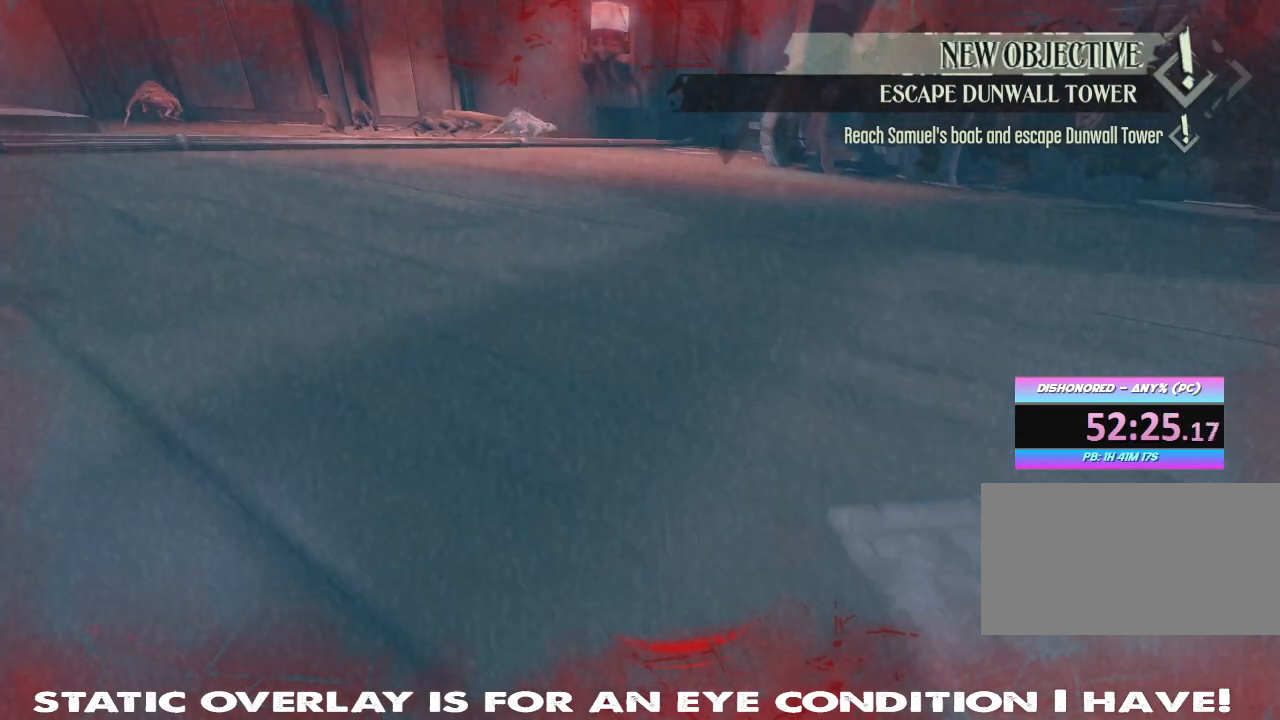
{"keys": [], "mouse": [], "events": []}
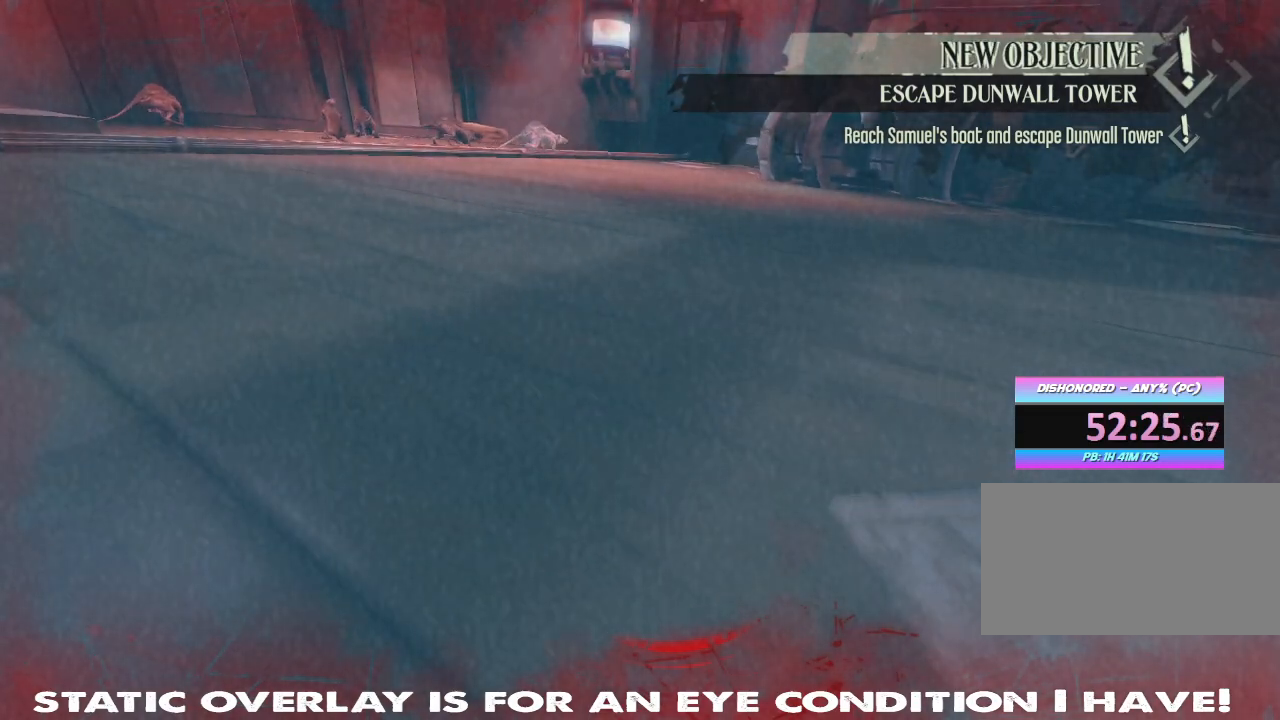
{"keys": [], "mouse": [], "events": []}
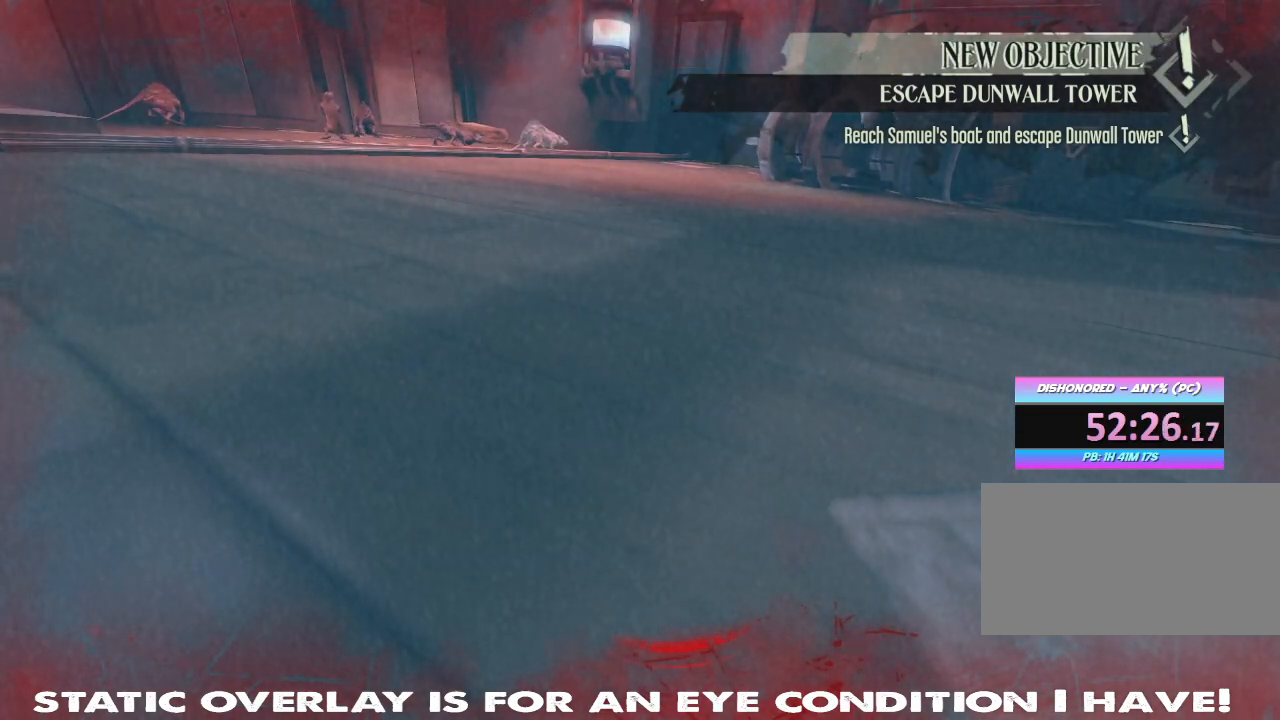
{"keys": [], "mouse": [], "events": []}
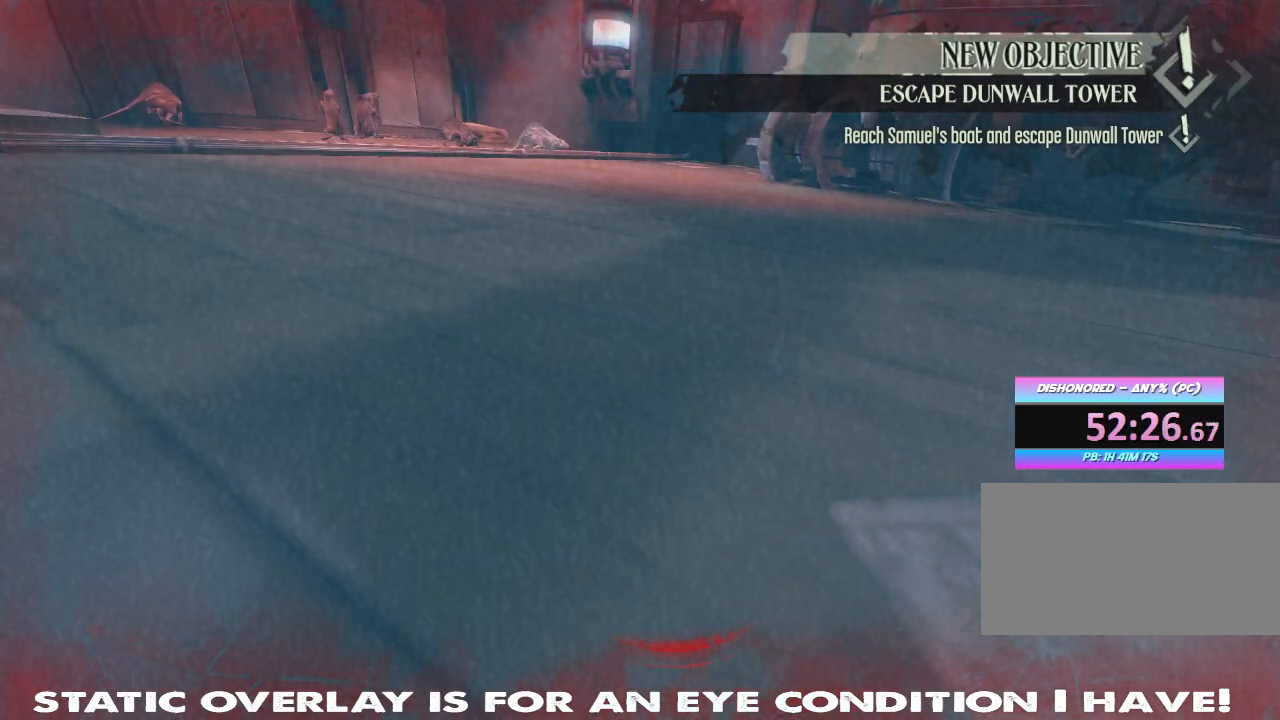
{"keys": ["w"], "mouse": [], "events": [[67, "w", "down"], [334, "r", "down"], [500, "r", "up"]]}
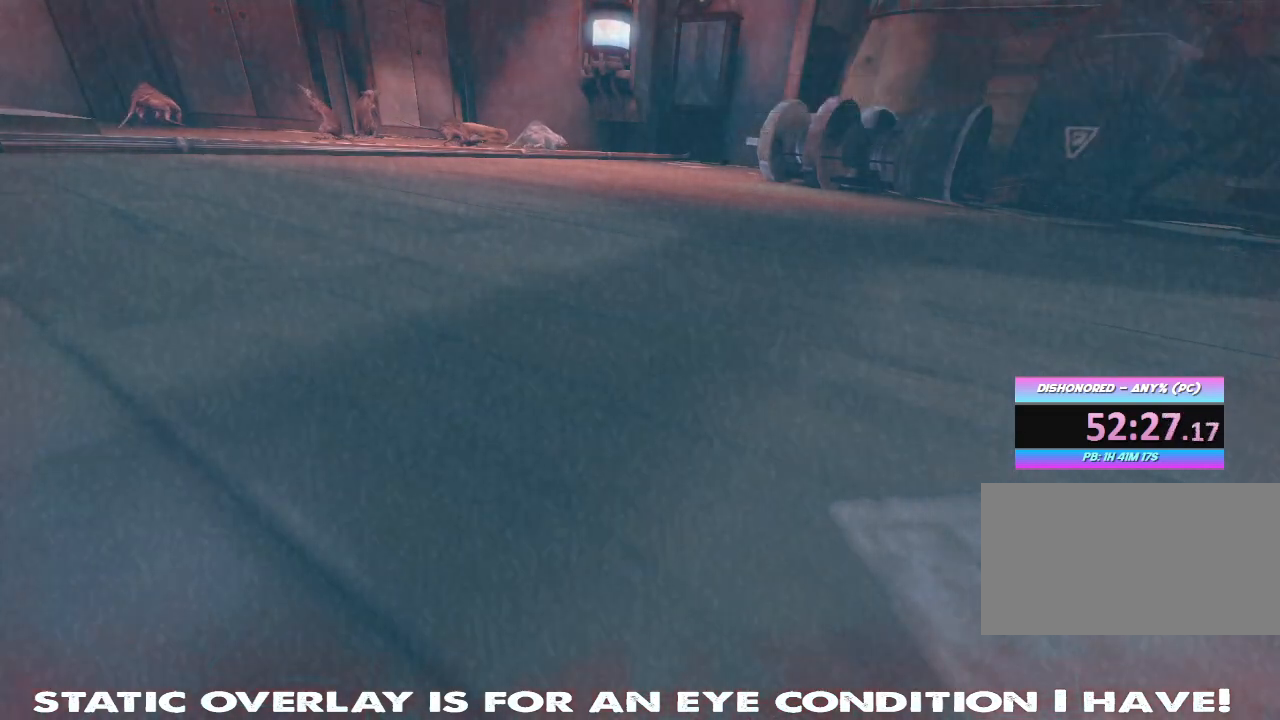
{"keys": ["w"], "mouse": ["right"], "events": [[67, "mouse_right", "down"]]}
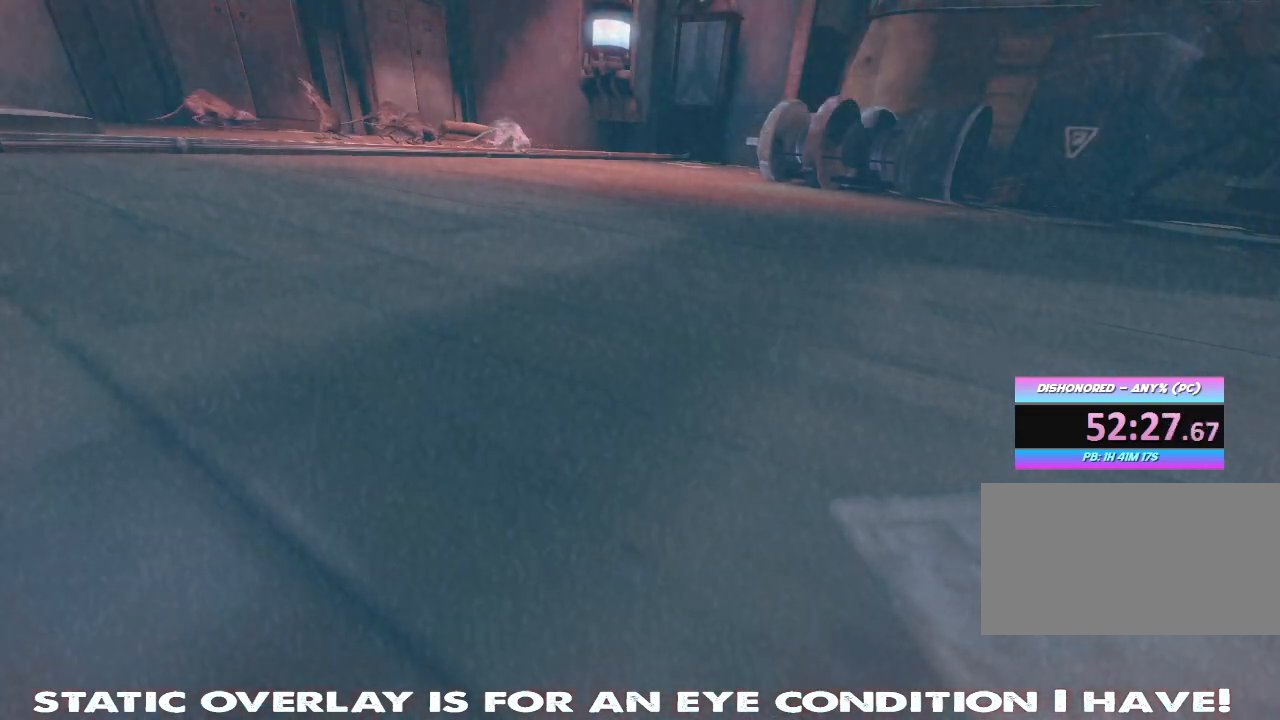
{"keys": [], "mouse": ["right"], "events": [[350, "w", "up"]]}
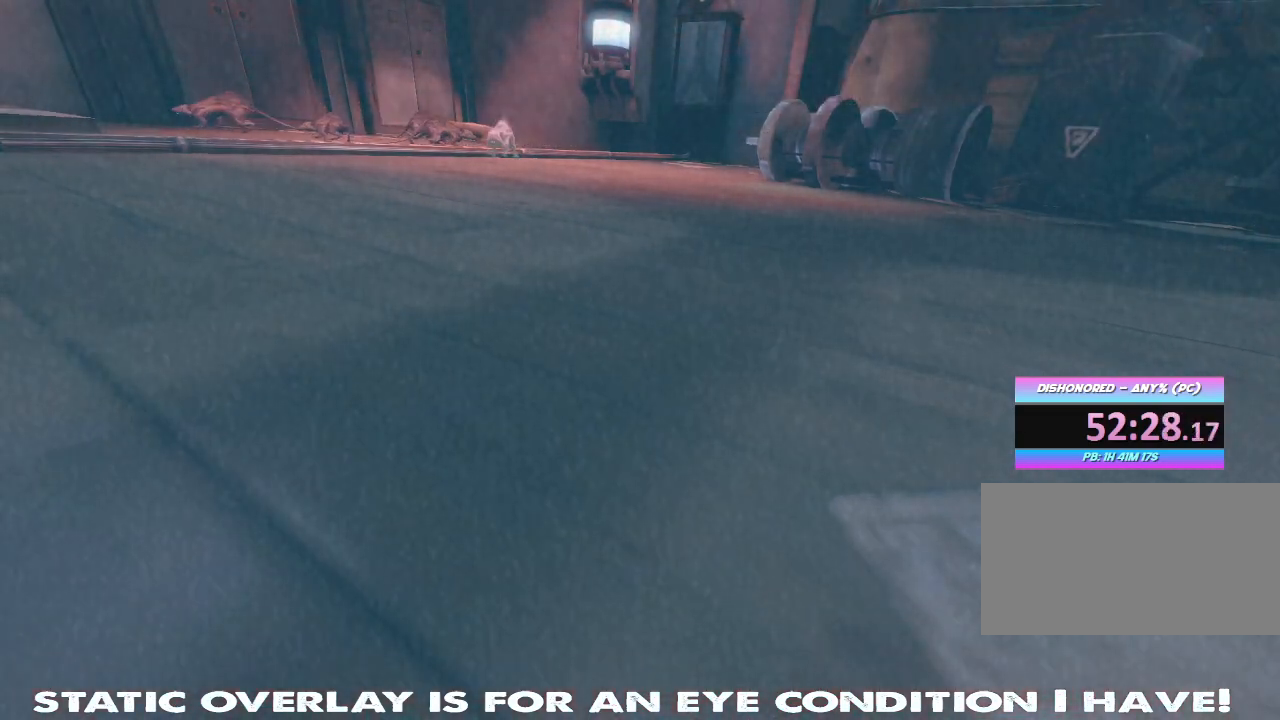
{"keys": [], "mouse": ["right"], "events": []}
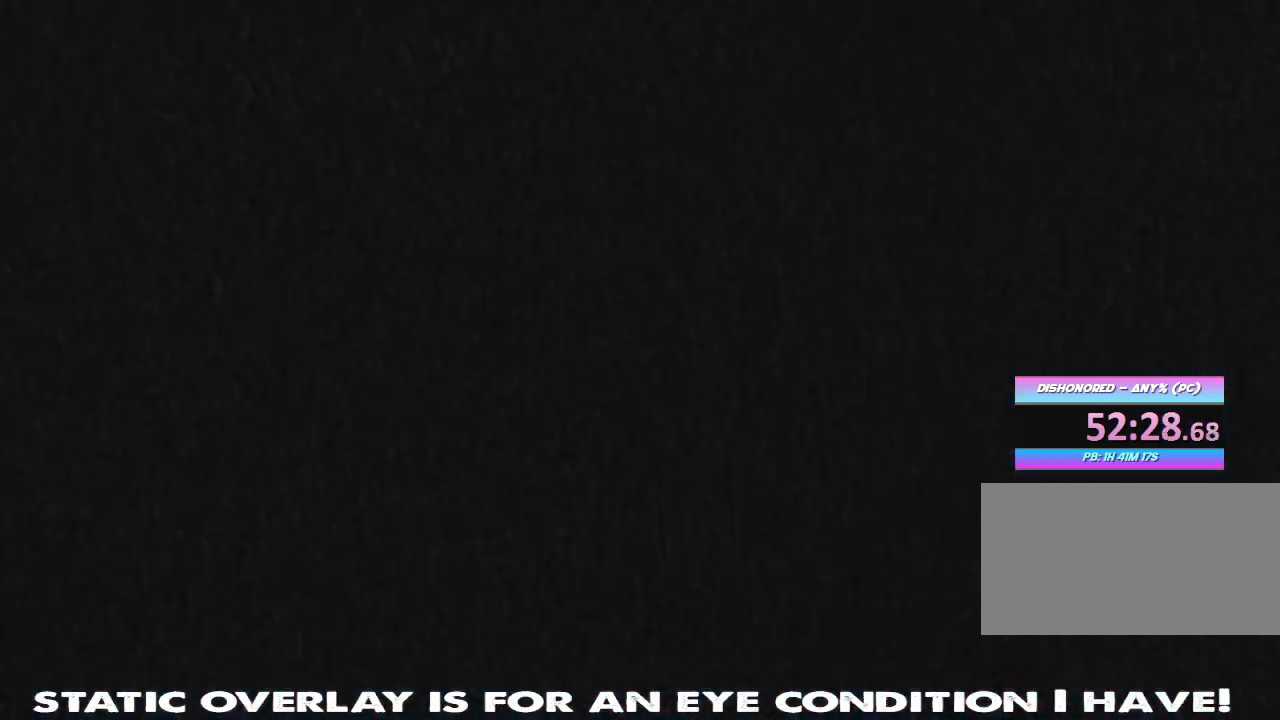
{"keys": [], "mouse": [], "events": [[117, "mouse_right", "up"]]}
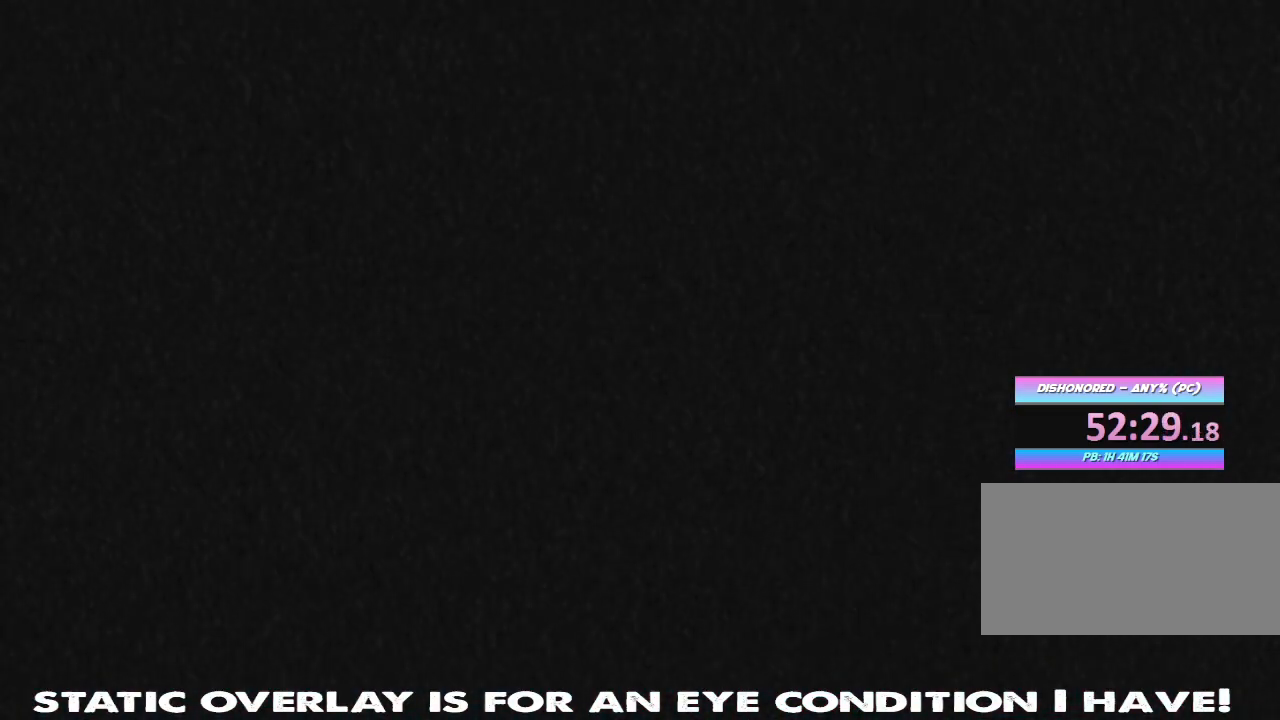
{"keys": [], "mouse": [], "events": []}
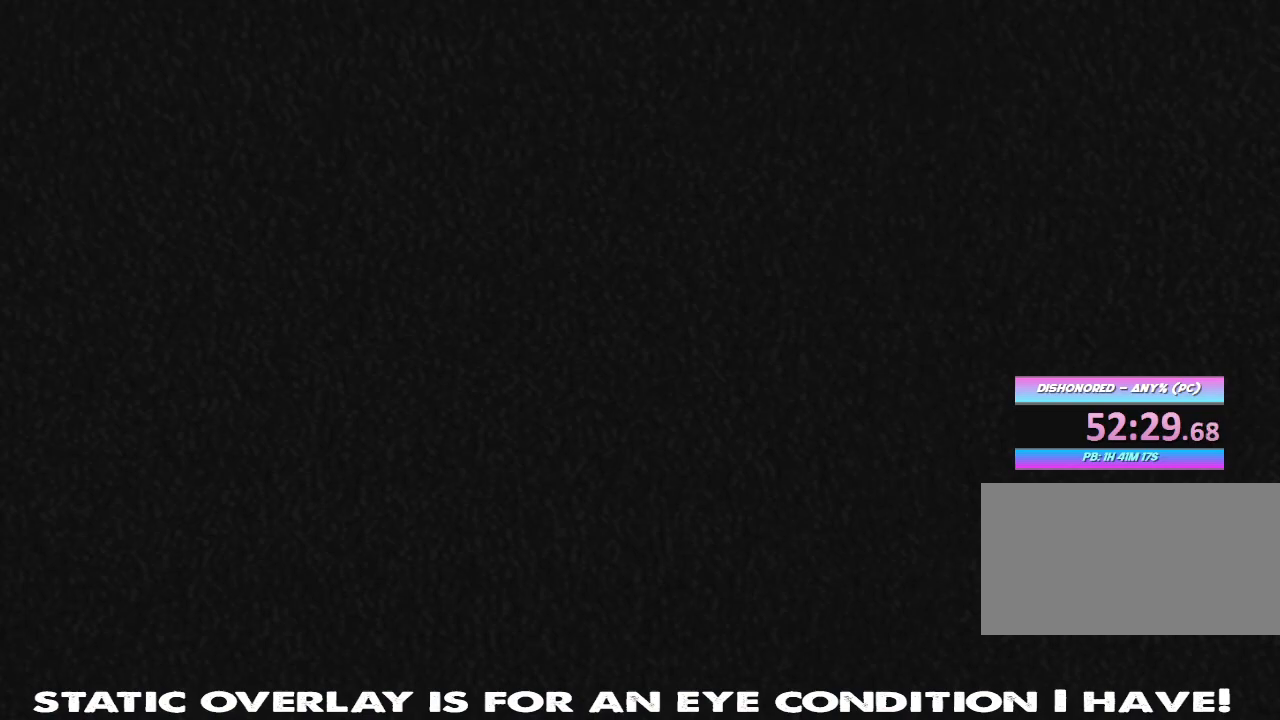
{"keys": [], "mouse": [], "events": []}
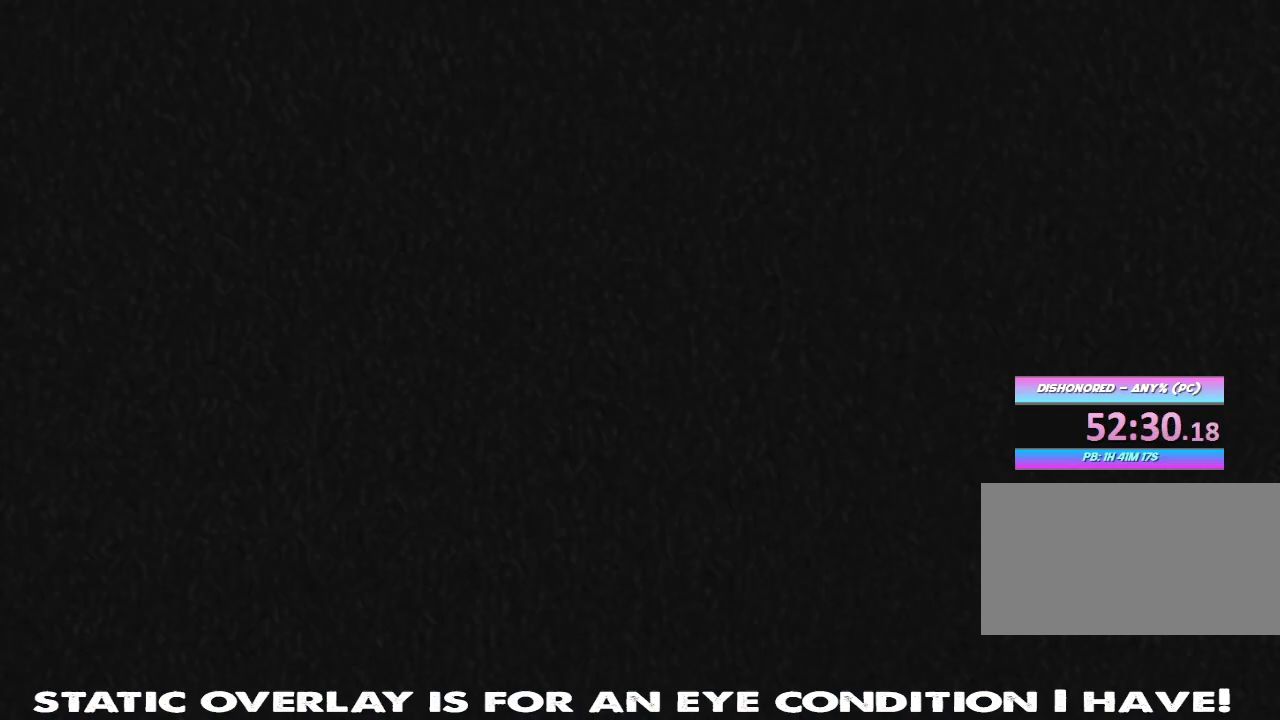
{"keys": [], "mouse": [], "events": []}
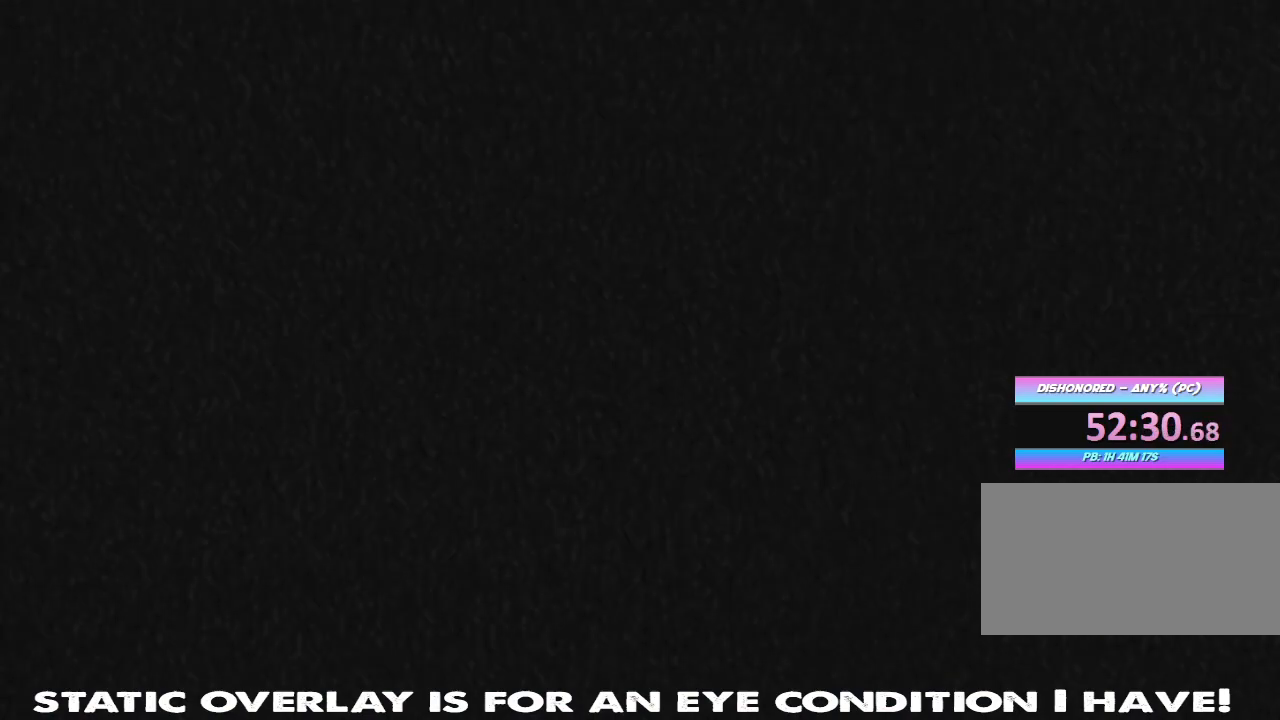
{"keys": [], "mouse": [], "events": []}
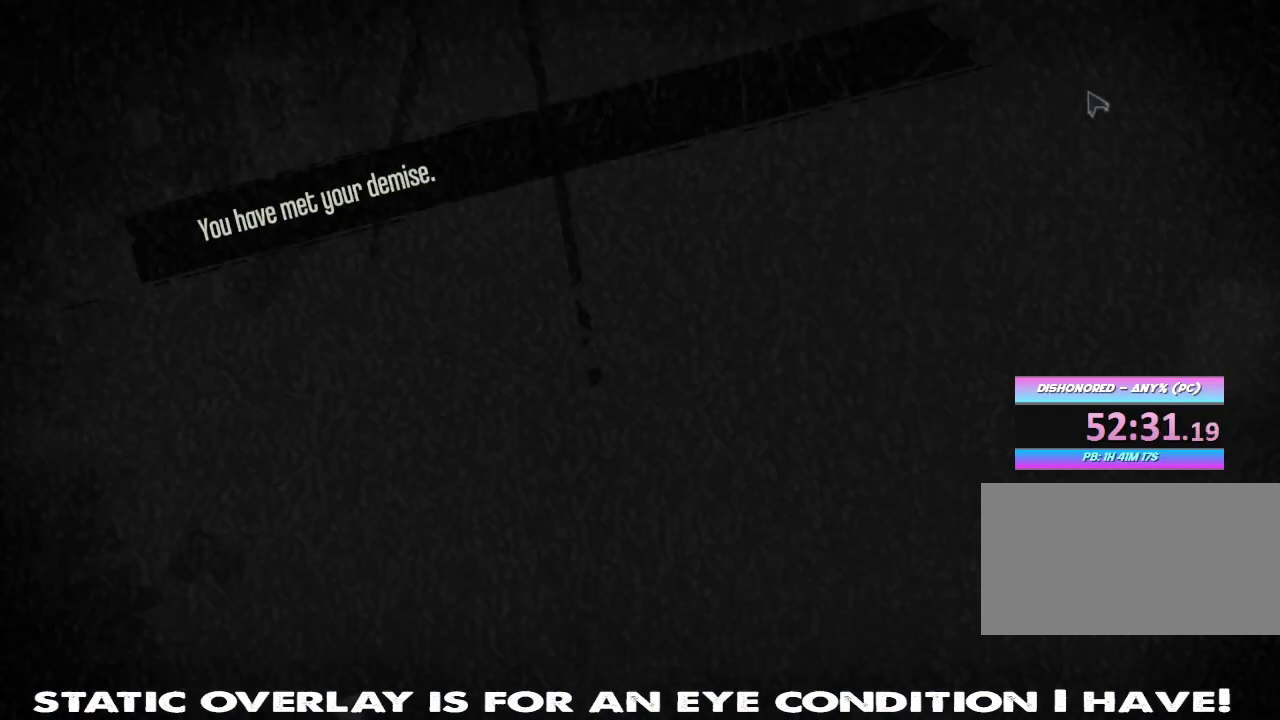
{"keys": [], "mouse": [], "events": []}
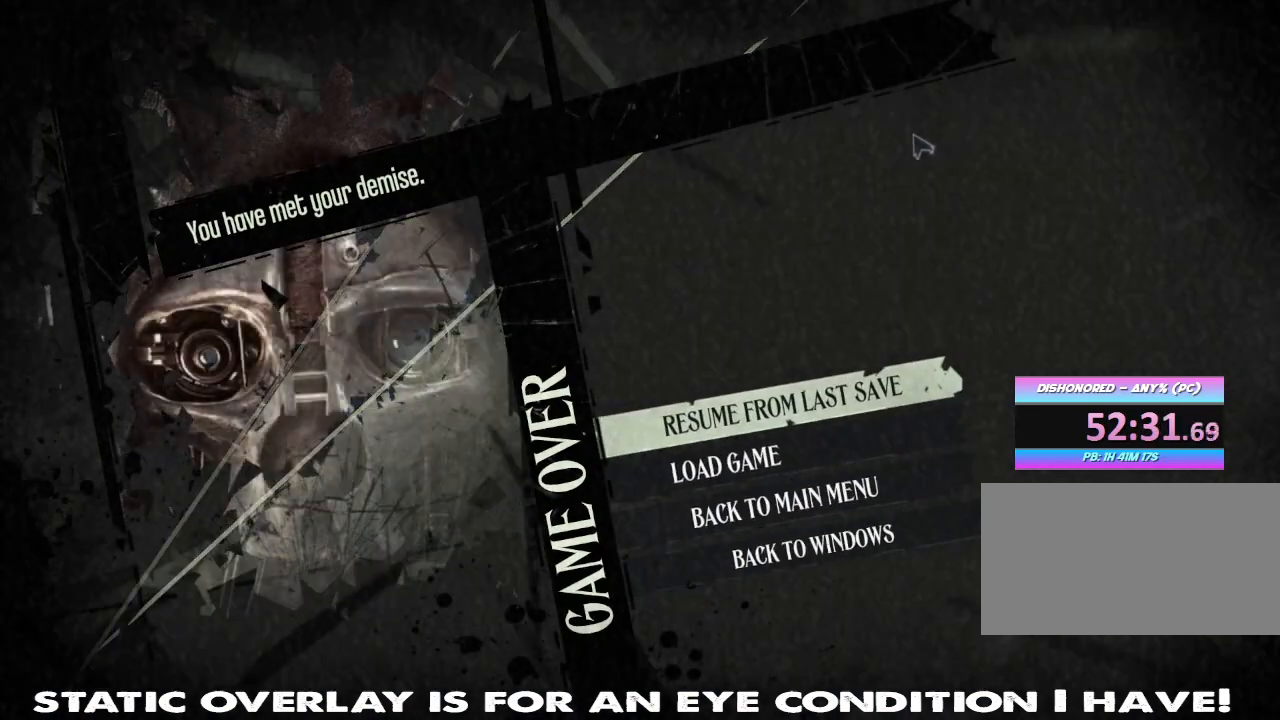
{"keys": [], "mouse": ["left"], "events": [[484, "mouse_left", "down"]]}
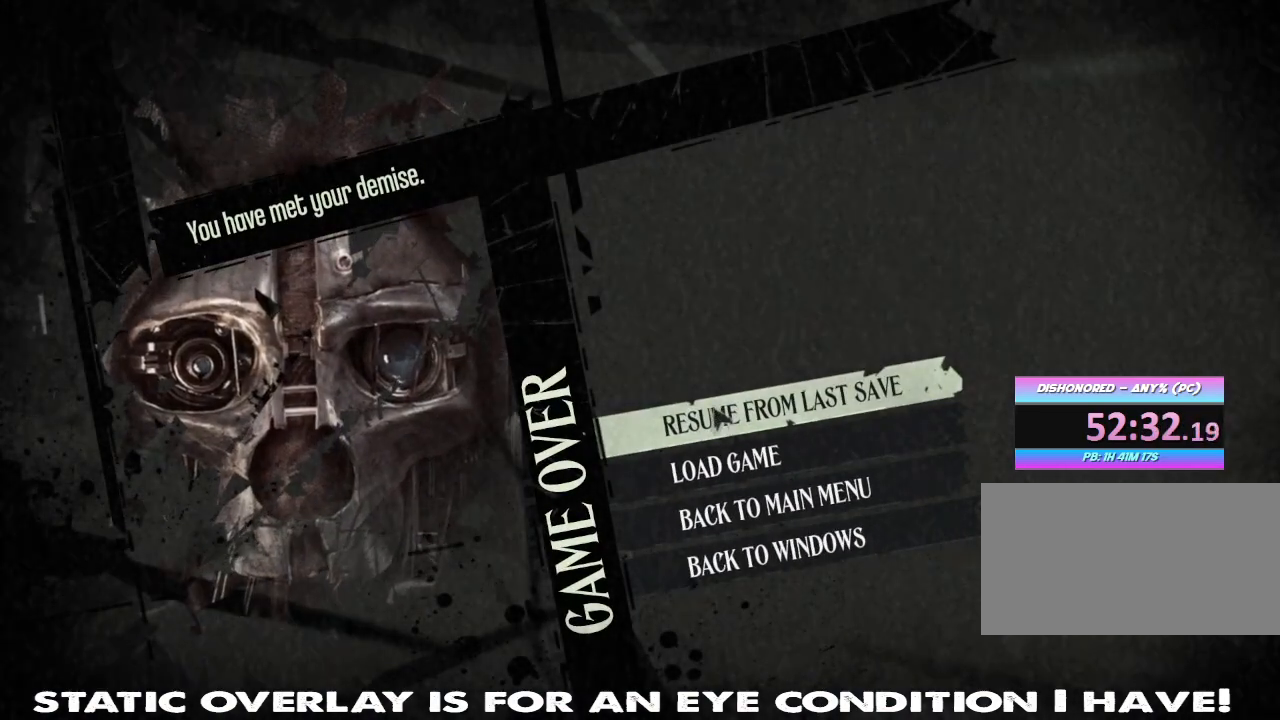
{"keys": [], "mouse": [], "events": [[67, "mouse_left", "up"]]}